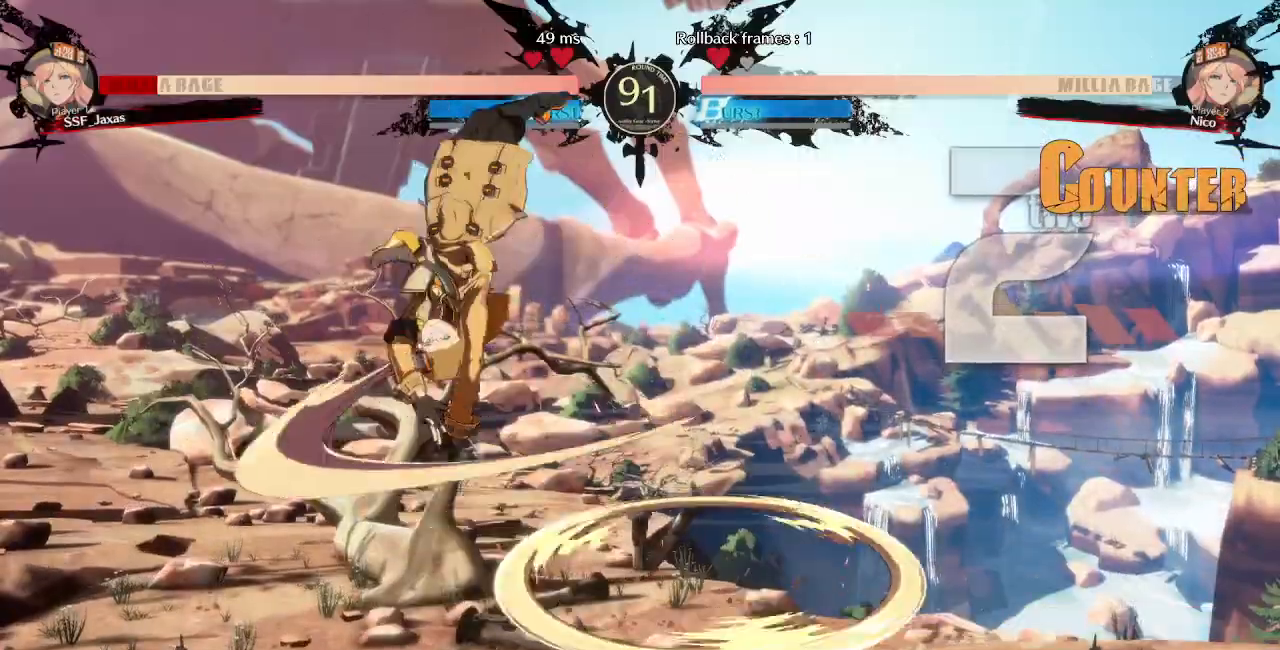
Gameplay with a controller (arcade stick); each line is a JSON object with the inputs held at the frame after it (dt_ms = milliseconds from this image to that frame). "events" lists button and stick changes between this image and that frame as [ms after this image, input, new state], when the widget could be followed in between. Not read: L3 R3 START.
{"dt_ms": 500, "buttons": ["DPAD_LEFT"], "events": []}
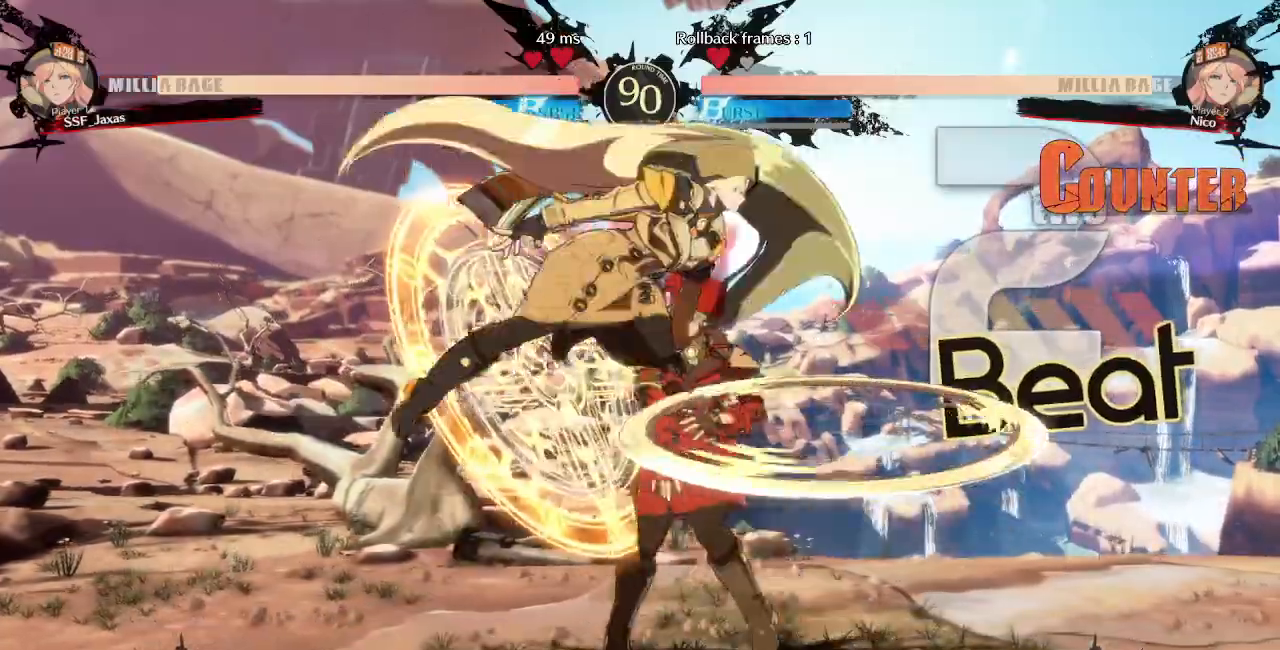
{"dt_ms": 500, "buttons": ["DPAD_DOWN", "DPAD_RIGHT"], "events": [[150, "DPAD_LEFT", "up"], [167, "DPAD_RIGHT", "down"], [217, "L2", "down"], [267, "DPAD_RIGHT", "up"], [267, "L2", "up"], [283, "DPAD_LEFT", "down"], [383, "DPAD_LEFT", "up"], [433, "DPAD_RIGHT", "down"], [467, "DPAD_DOWN", "down"]]}
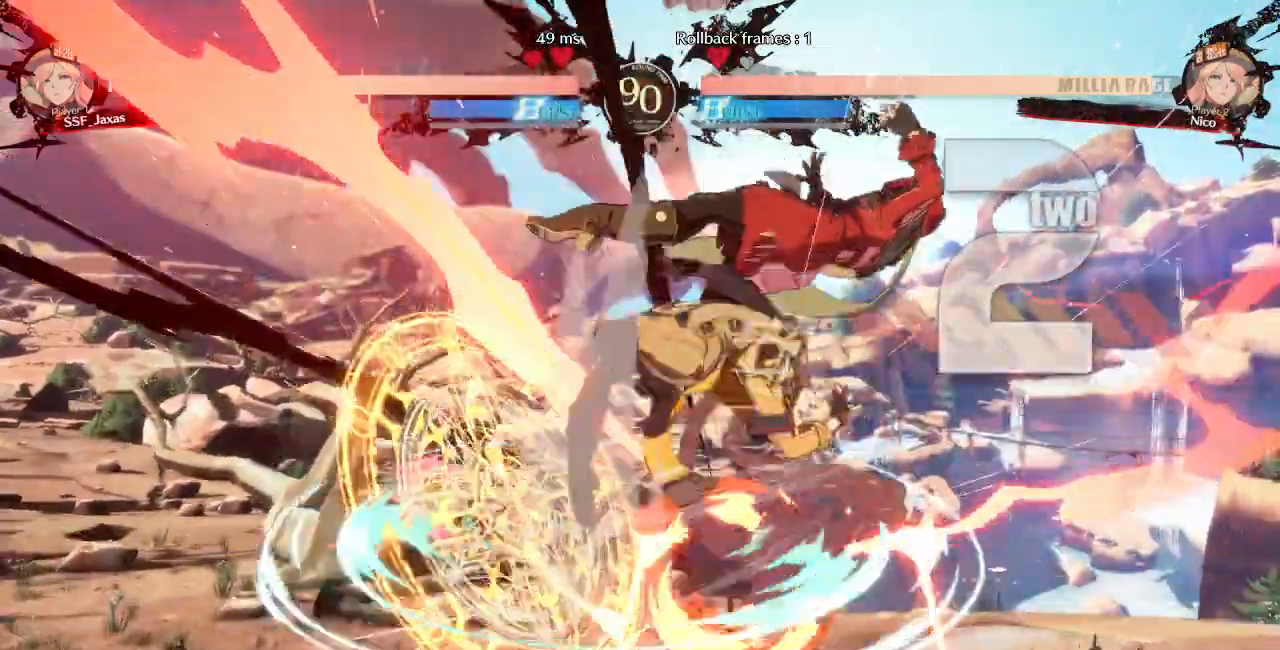
{"dt_ms": 500, "buttons": ["SQUARE", "TRIANGLE", "DPAD_RIGHT"]}
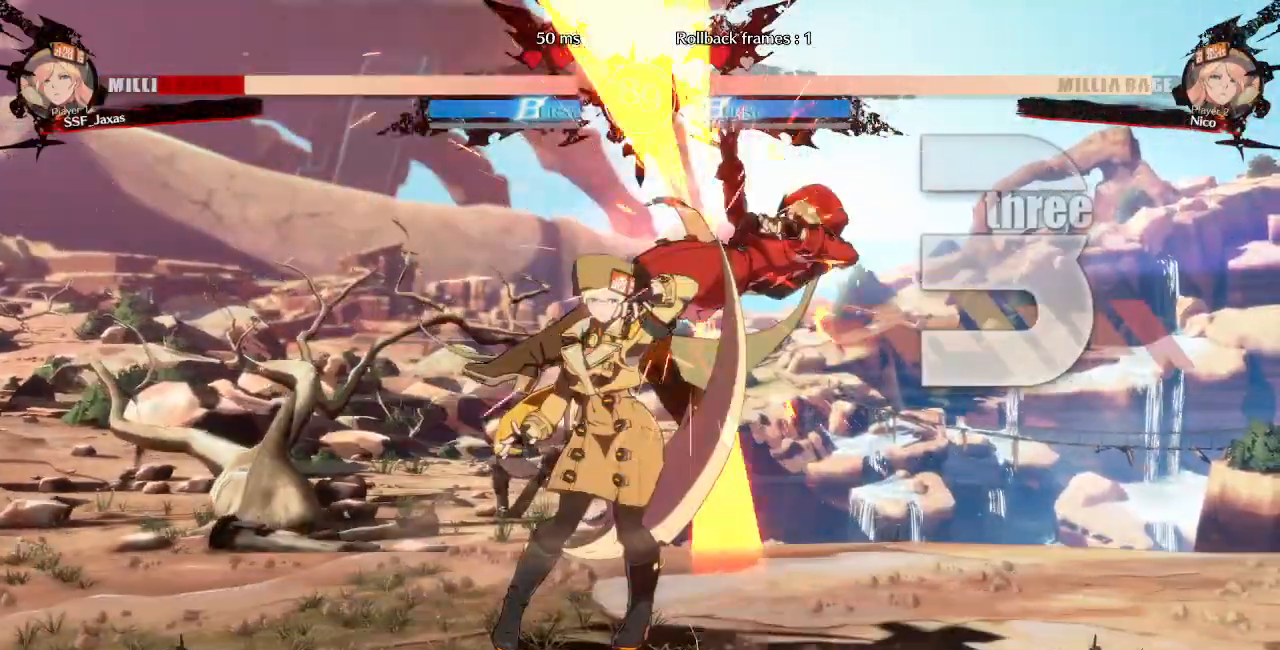
{"dt_ms": 1000, "buttons": ["SQUARE", "TRIANGLE", "DPAD_RIGHT"]}
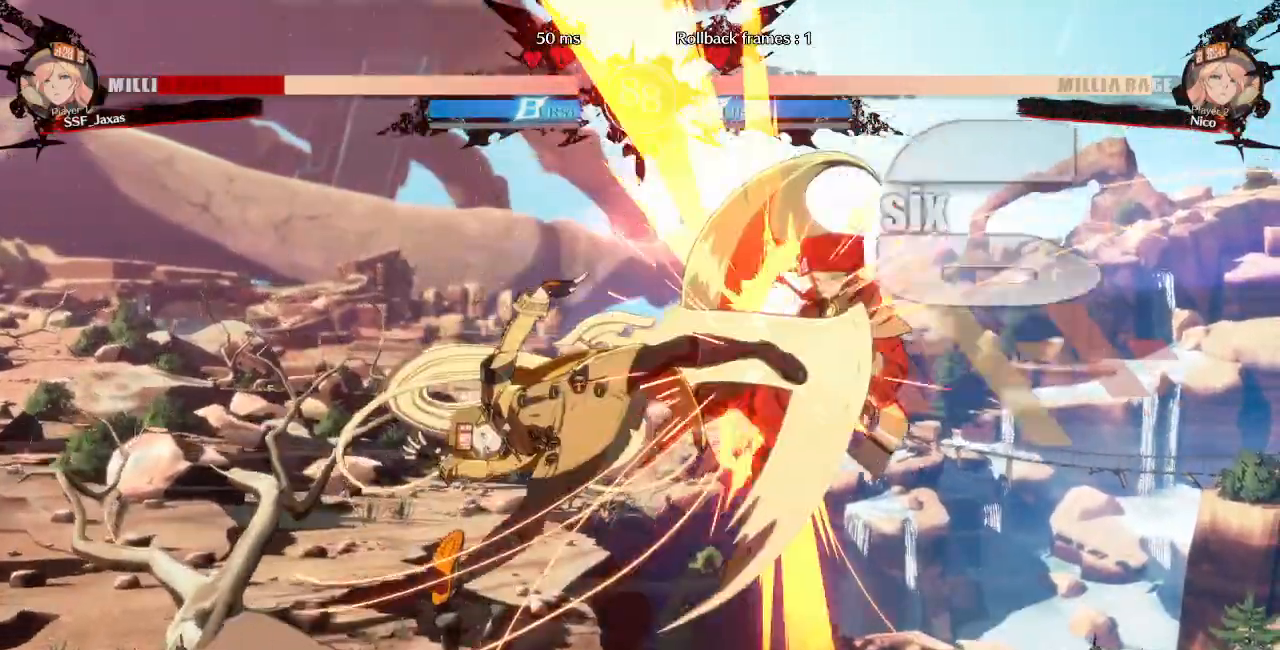
{"dt_ms": 500, "buttons": ["SQUARE", "TRIANGLE", "DPAD_LEFT"], "events": [[67, "DPAD_RIGHT", "up"], [83, "DPAD_DOWN", "down"], [100, "DPAD_LEFT", "down"], [200, "DPAD_DOWN", "up"]]}
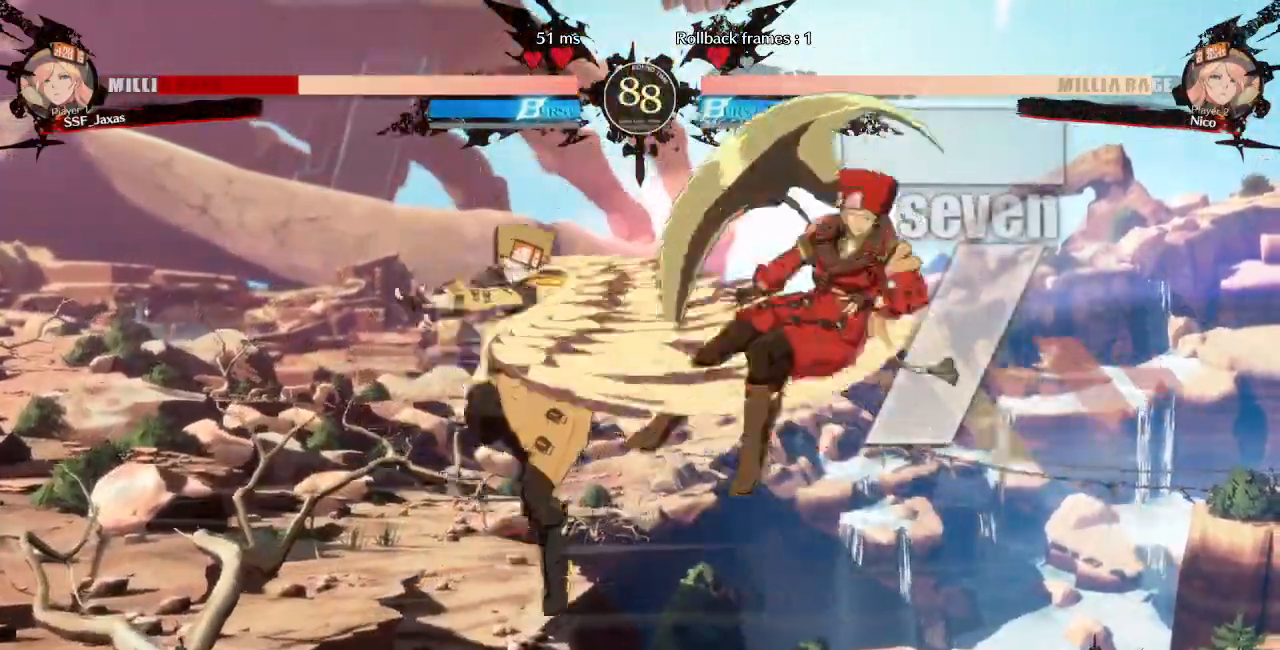
{"dt_ms": 500, "buttons": ["SQUARE", "TRIANGLE", "DPAD_LEFT"], "events": []}
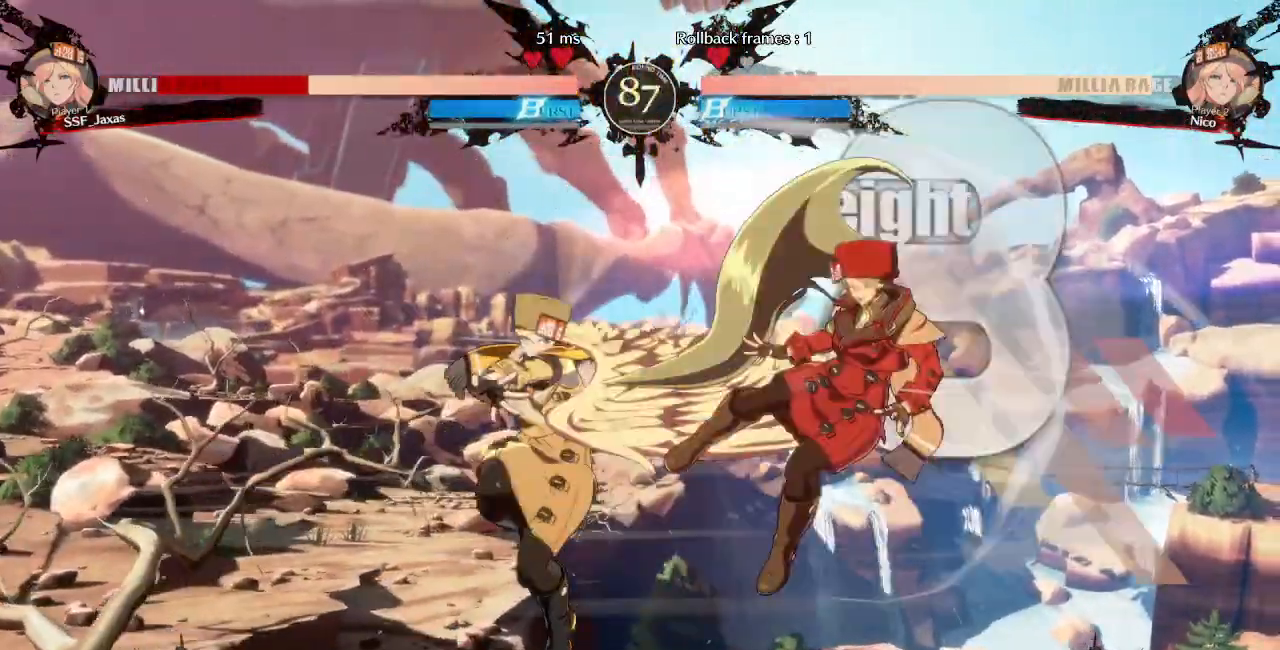
{"dt_ms": 500, "buttons": ["SQUARE", "TRIANGLE", "DPAD_LEFT"], "events": []}
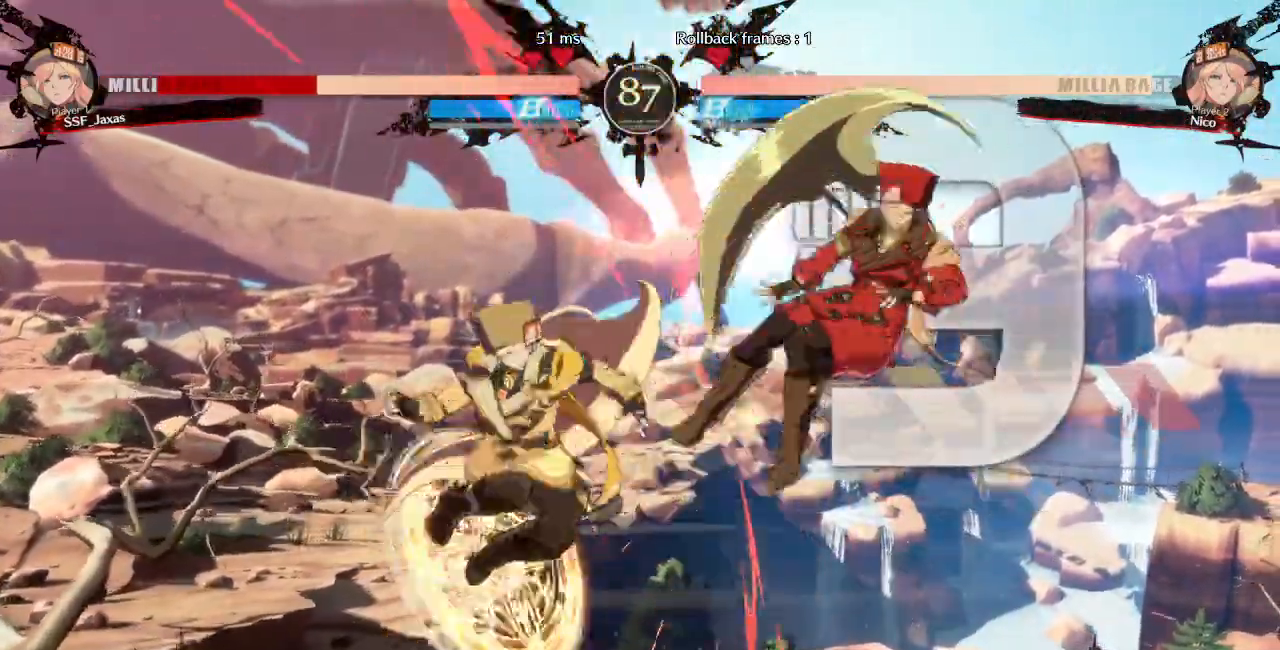
{"dt_ms": 500, "buttons": ["SQUARE", "TRIANGLE", "DPAD_LEFT"], "events": [[167, "DPAD_LEFT", "up"], [200, "DPAD_RIGHT", "down"], [417, "DPAD_RIGHT", "up"], [433, "DPAD_LEFT", "down"]]}
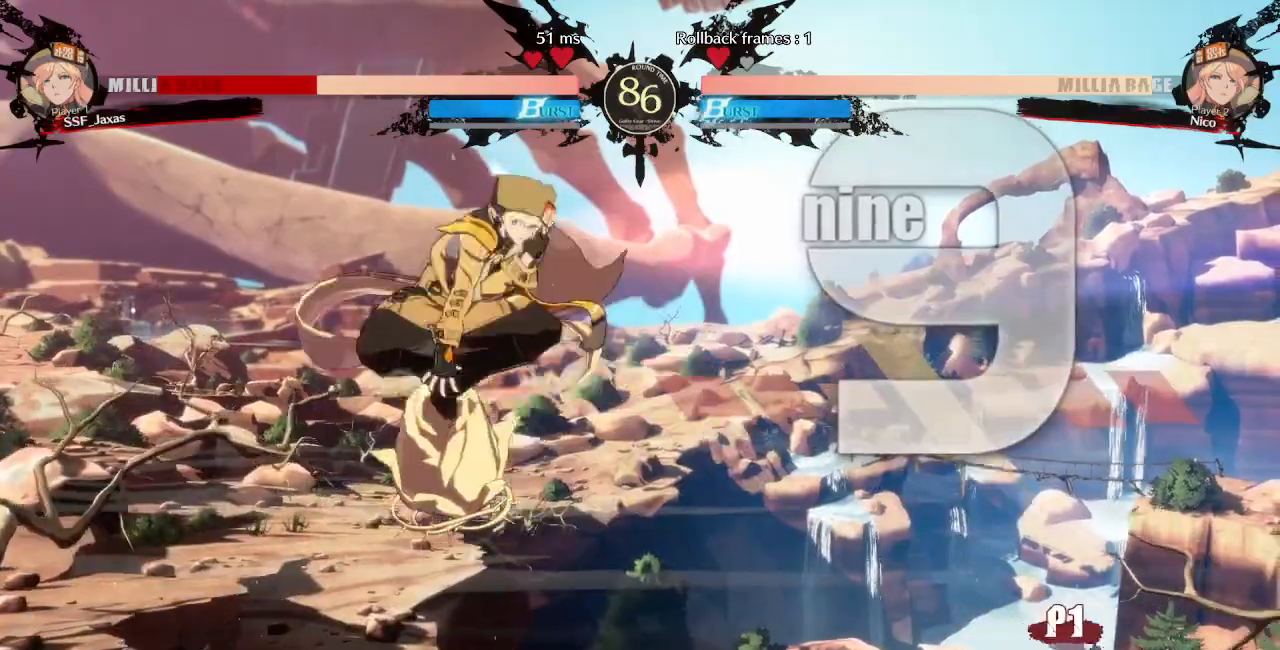
{"dt_ms": 500, "buttons": ["SQUARE", "DPAD_DOWN", "DPAD_RIGHT"], "events": [[67, "DPAD_LEFT", "up"], [83, "DPAD_RIGHT", "down"], [233, "TRIANGLE", "up"], [250, "SQUARE", "up"], [450, "DPAD_DOWN", "down"], [467, "SQUARE", "down"]]}
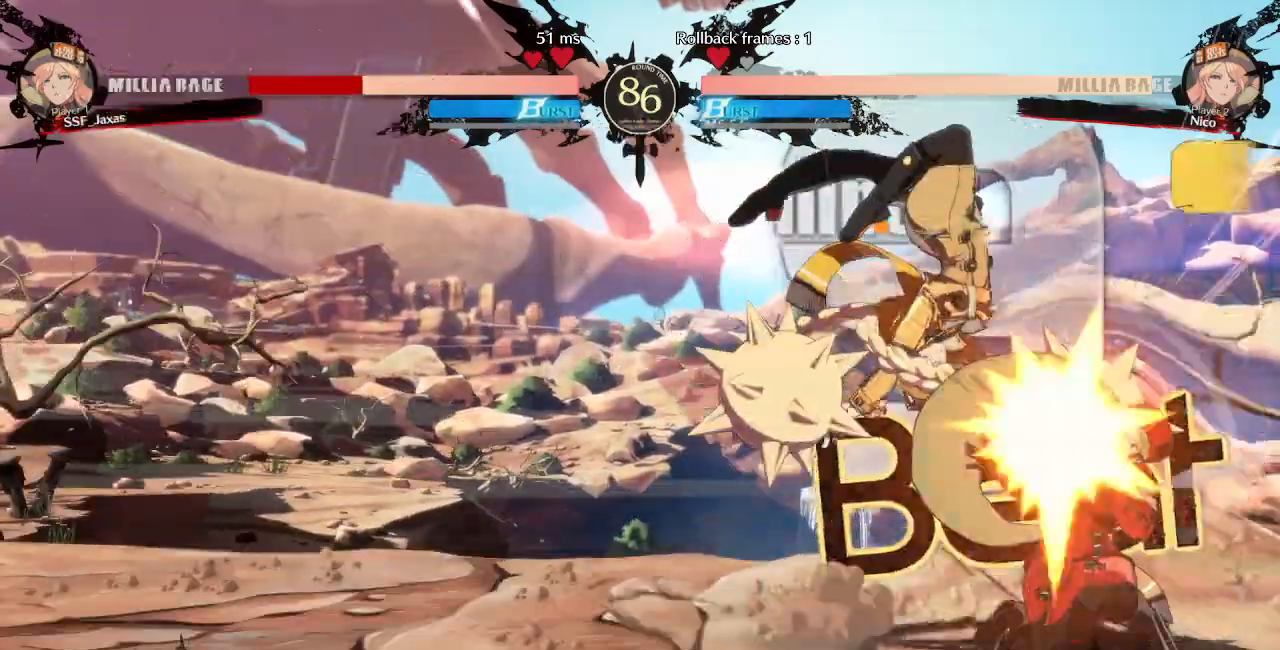
{"dt_ms": 500, "buttons": ["DPAD_DOWN", "DPAD_RIGHT"], "events": [[50, "SQUARE", "up"], [133, "R2", "down"], [300, "R2", "up"]]}
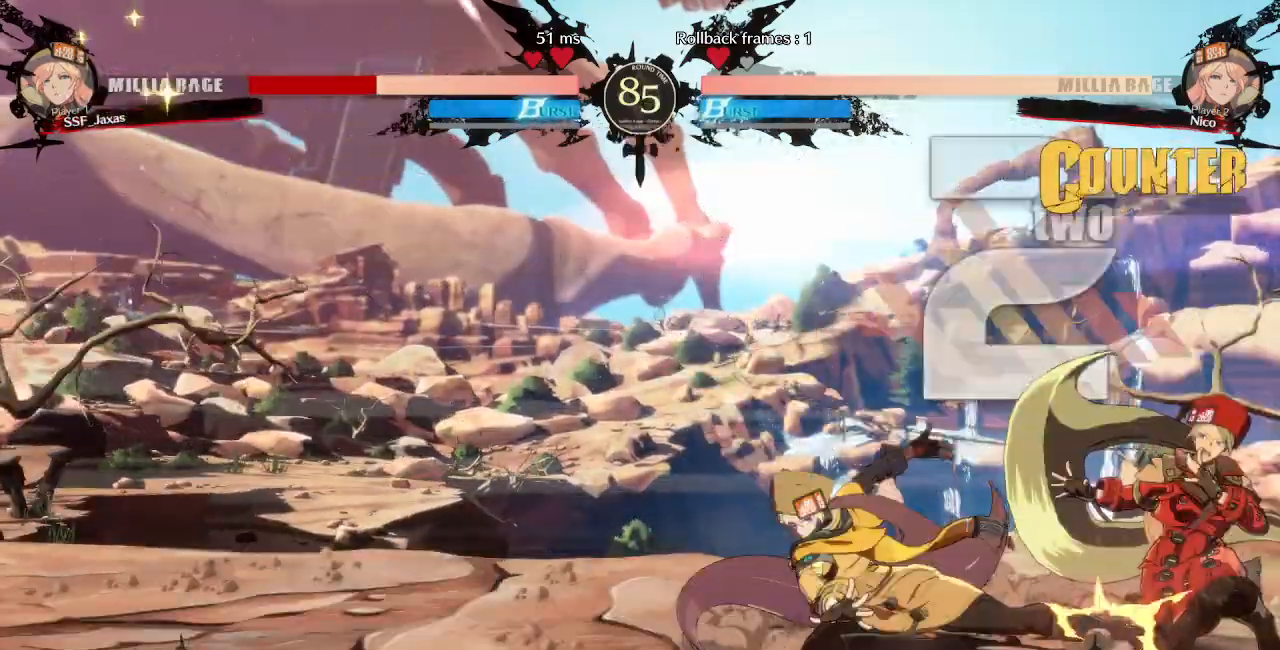
{"dt_ms": 500, "buttons": ["DPAD_DOWN", "DPAD_RIGHT"], "events": []}
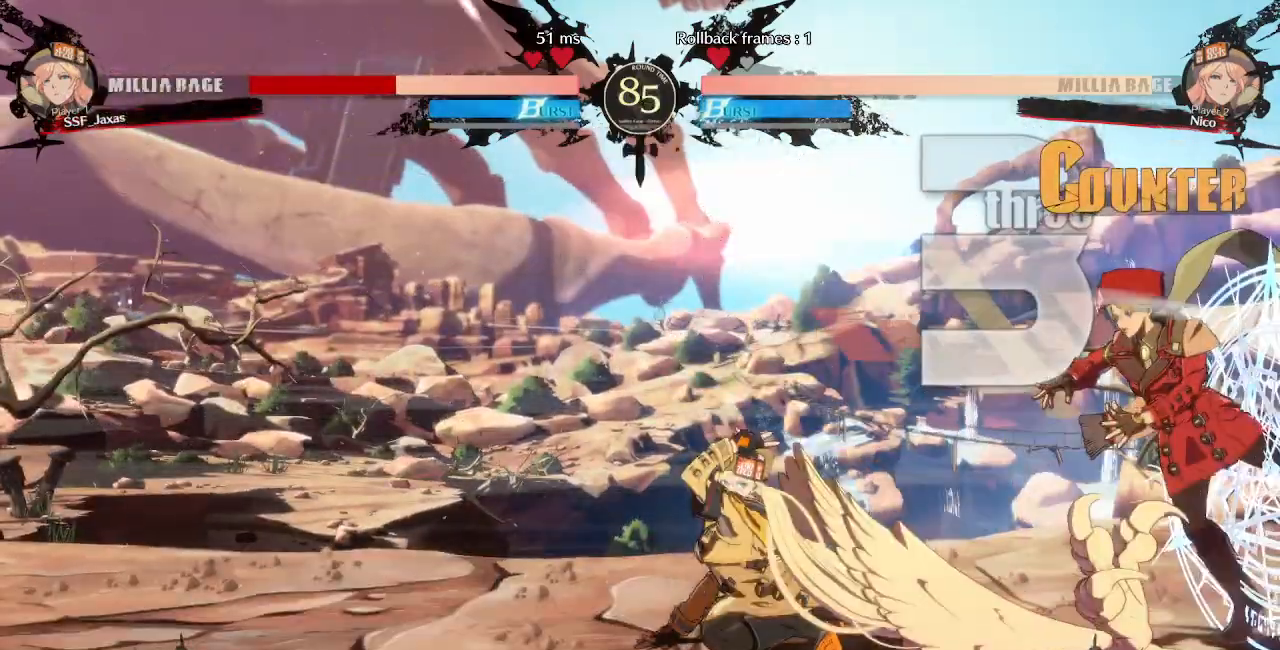
{"dt_ms": 500, "buttons": ["DPAD_RIGHT"], "events": [[133, "TRIANGLE", "down"], [150, "SQUARE", "down"], [183, "DPAD_DOWN", "up"], [450, "TRIANGLE", "up"], [467, "SQUARE", "up"]]}
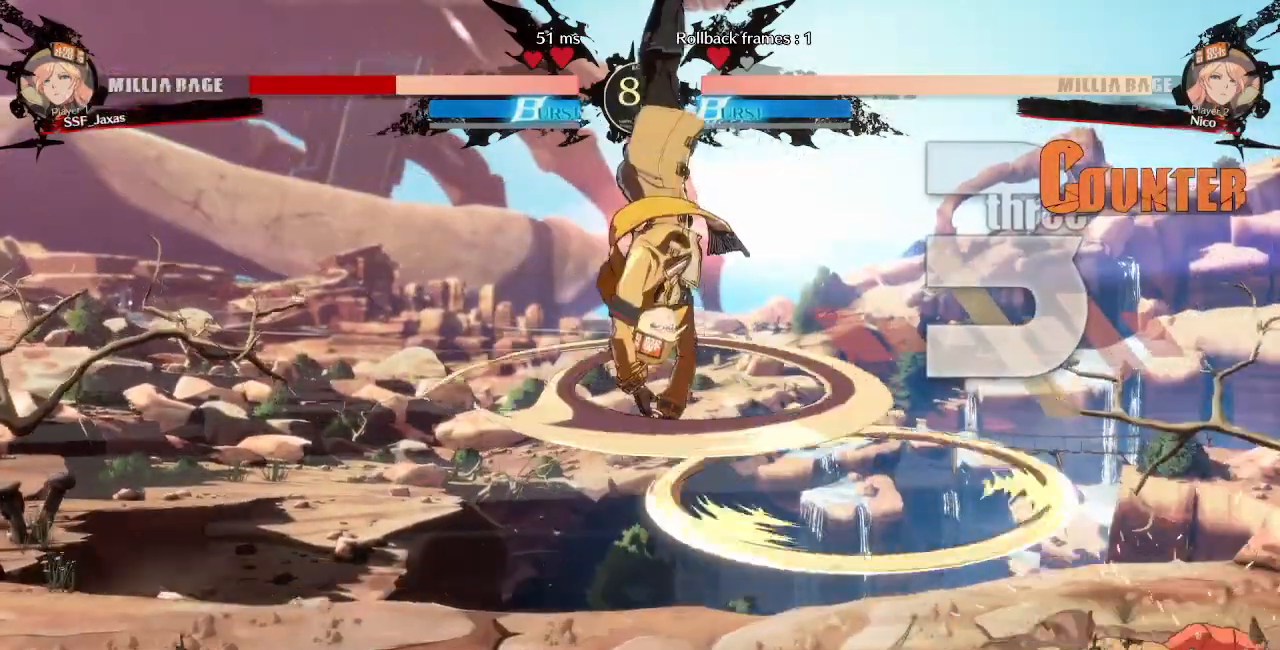
{"dt_ms": 500, "buttons": ["DPAD_RIGHT"]}
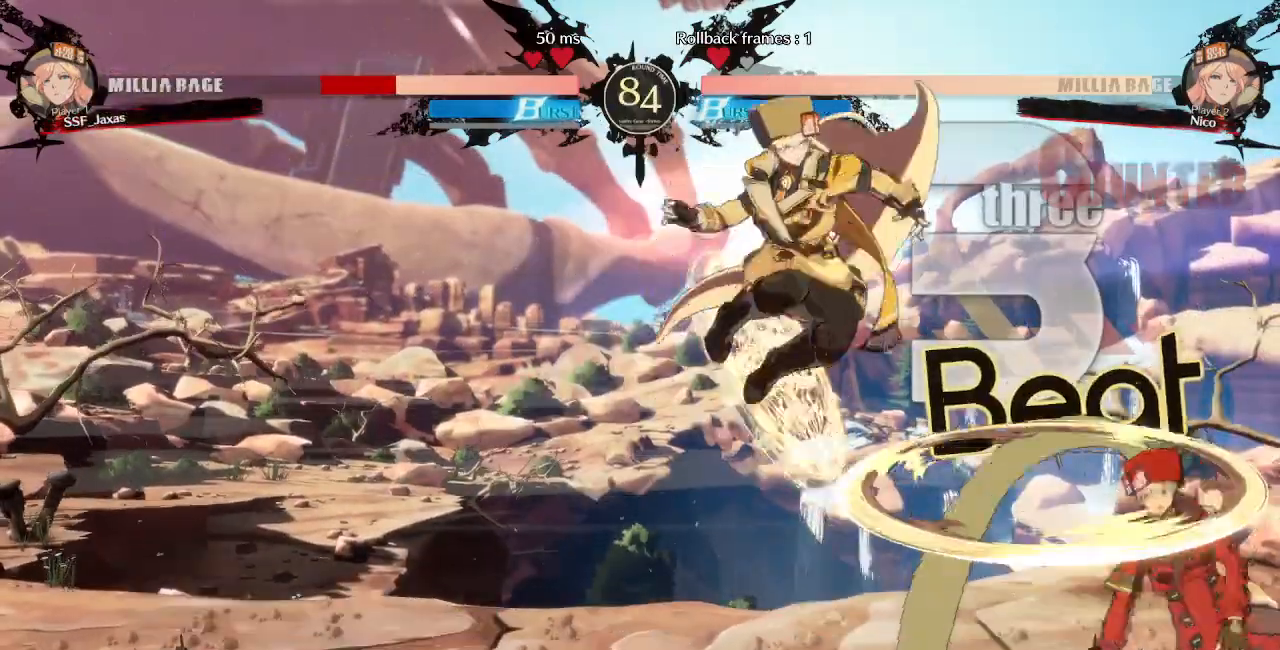
{"dt_ms": 500, "buttons": ["DPAD_RIGHT"], "events": []}
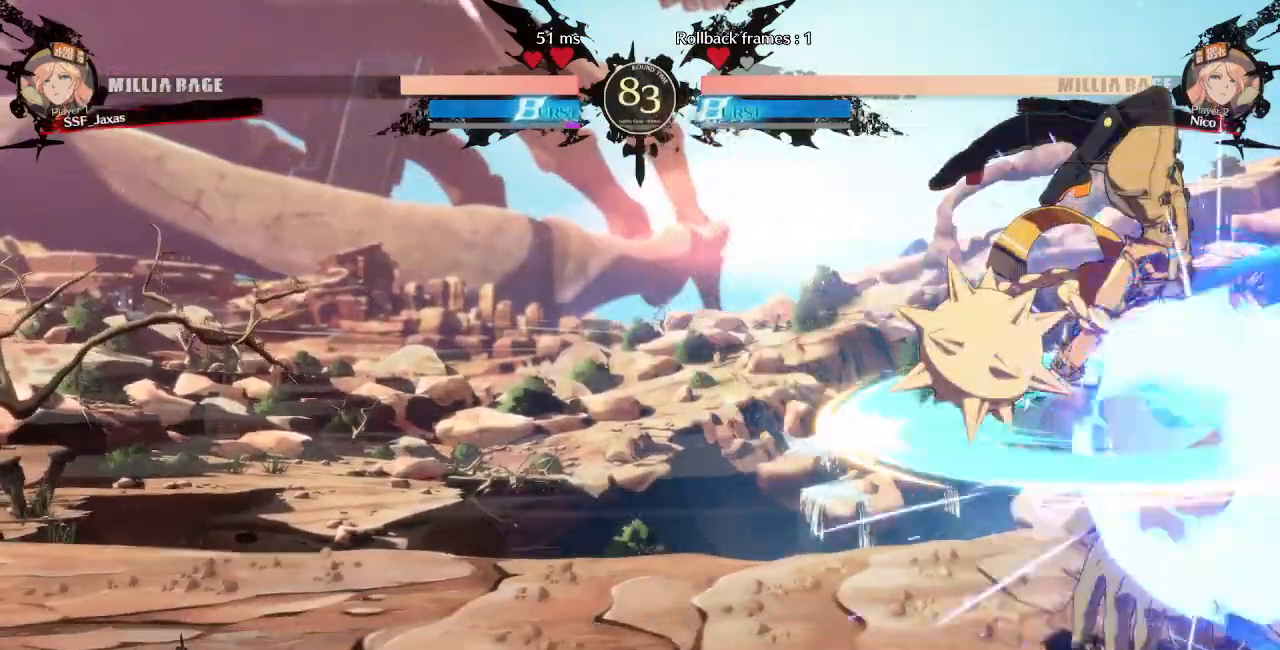
{"dt_ms": 500, "buttons": ["SQUARE", "TRIANGLE", "DPAD_DOWN", "DPAD_RIGHT"], "events": [[283, "DPAD_DOWN", "down"], [283, "SQUARE", "down"], [283, "TRIANGLE", "down"]]}
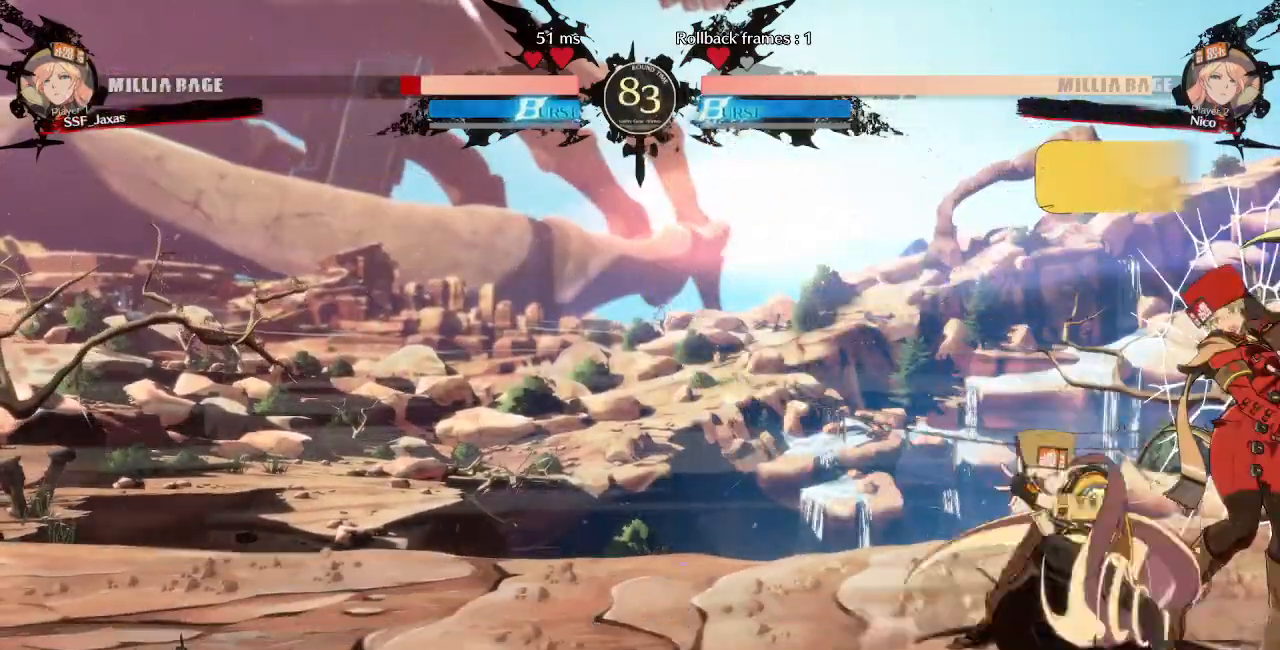
{"dt_ms": 500, "buttons": ["DPAD_RIGHT"], "events": [[233, "TRIANGLE", "up"], [250, "SQUARE", "up"], [300, "R2", "down"], [300, "SQUARE", "down"], [333, "DPAD_DOWN", "up"], [367, "SQUARE", "up"], [383, "R2", "up"]]}
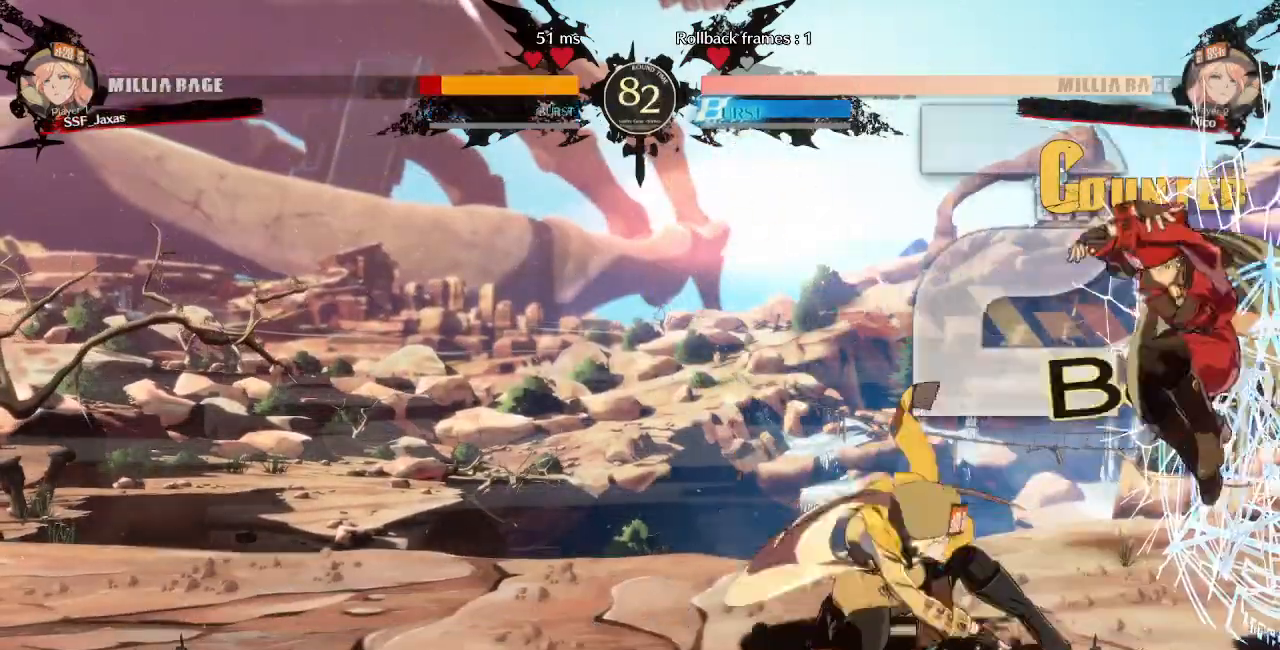
{"dt_ms": 500, "buttons": [], "events": [[300, "DPAD_RIGHT", "up"]]}
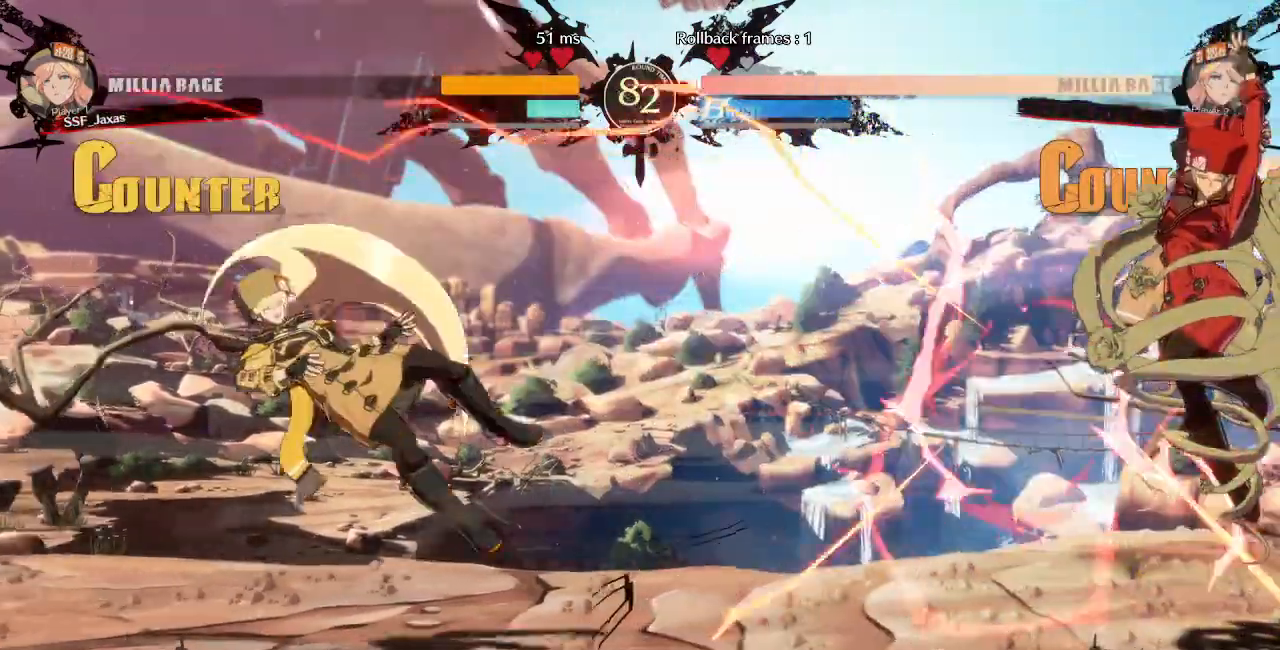
{"dt_ms": 500, "buttons": ["DPAD_LEFT"], "events": [[350, "DPAD_LEFT", "down"], [417, "DPAD_LEFT", "up"], [467, "DPAD_LEFT", "down"]]}
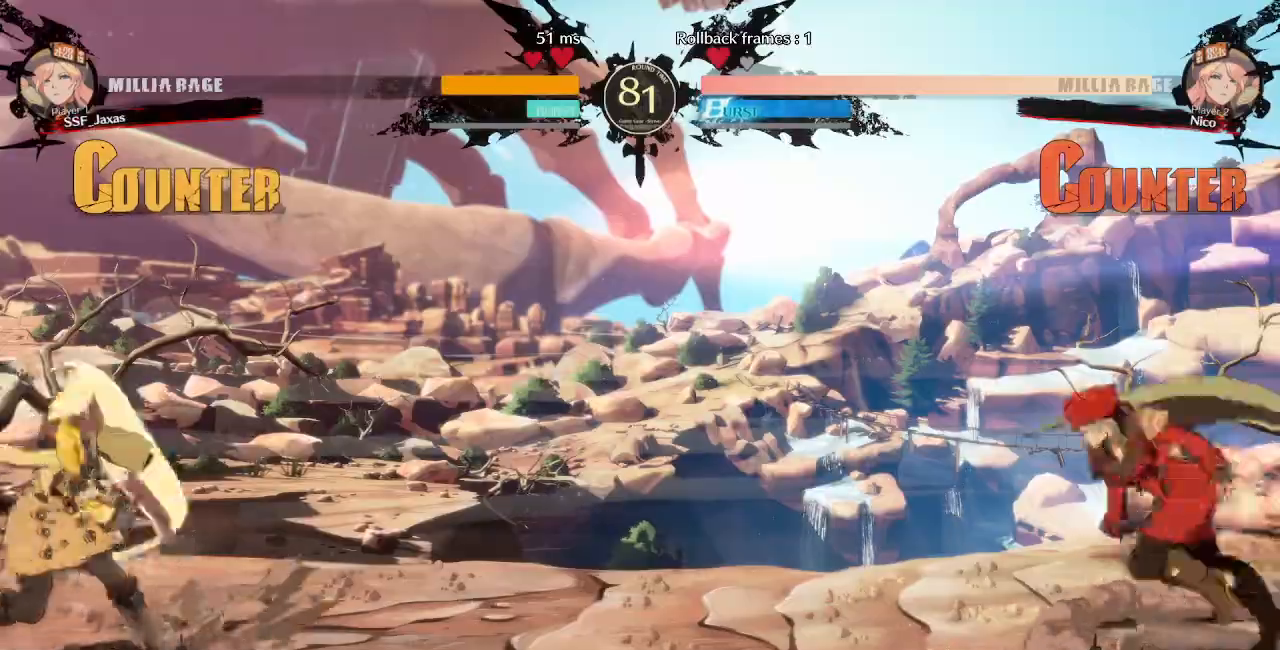
{"dt_ms": 500, "buttons": ["DPAD_RIGHT"]}
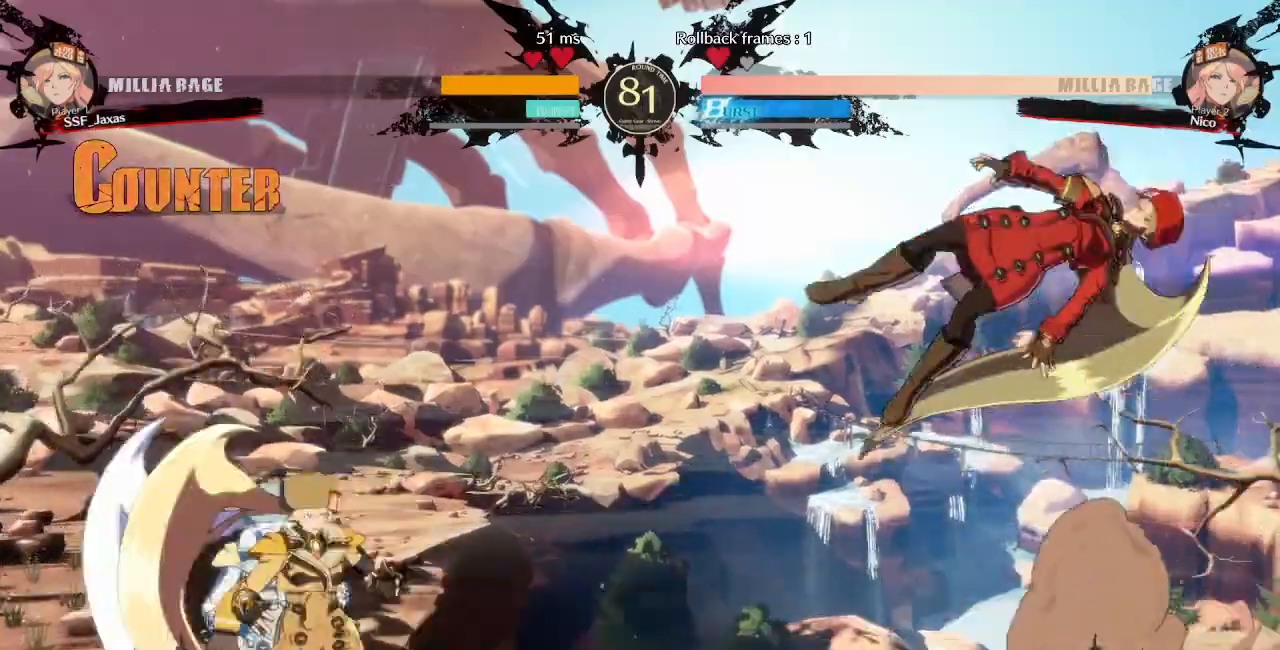
{"dt_ms": 500, "buttons": [], "events": [[83, "DPAD_RIGHT", "up"], [250, "L1", "down"], [400, "L1", "up"]]}
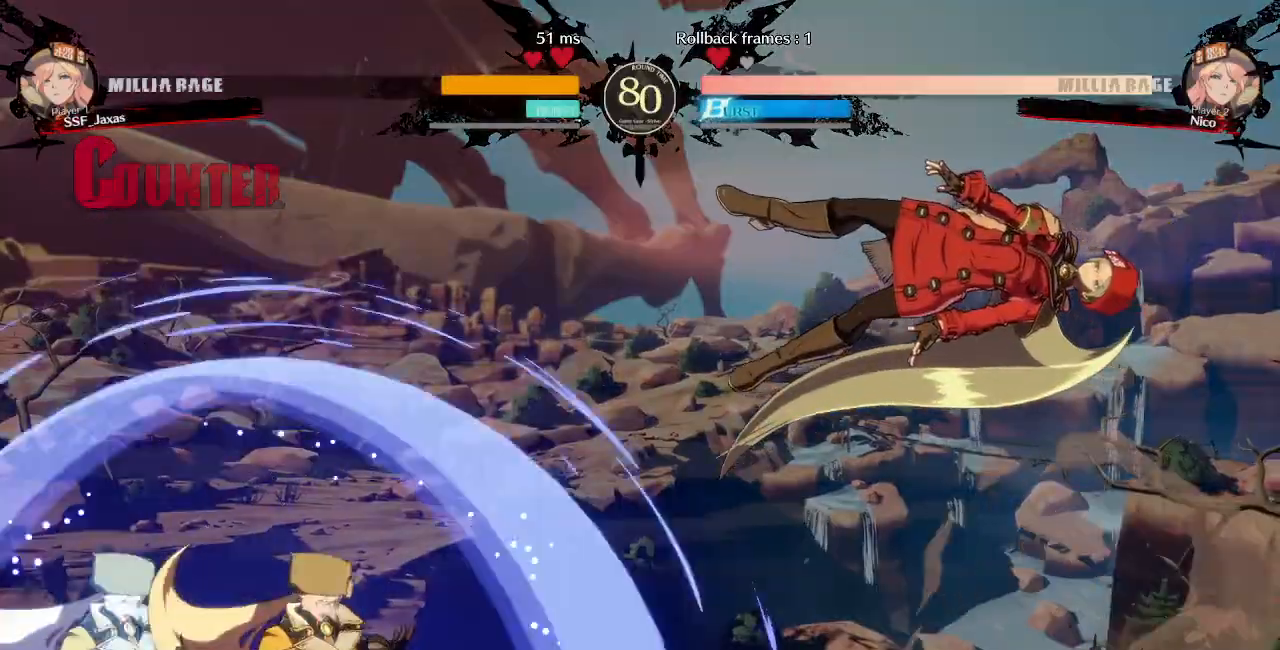
{"dt_ms": 500, "buttons": ["DPAD_RIGHT"], "events": [[200, "DPAD_DOWN", "down"], [267, "DPAD_LEFT", "down"], [283, "R1", "down"], [300, "DPAD_DOWN", "up"], [350, "R1", "up"], [450, "DPAD_LEFT", "up"], [450, "DPAD_RIGHT", "down"]]}
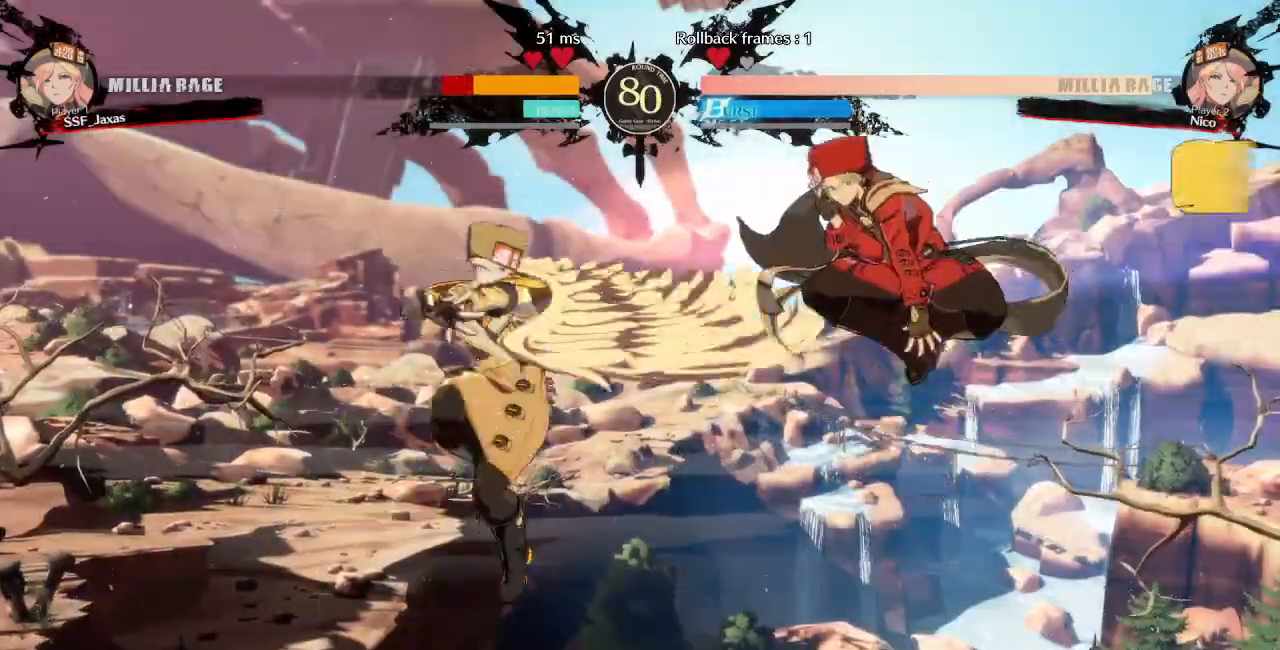
{"dt_ms": 500, "buttons": ["DPAD_RIGHT"], "events": [[100, "DPAD_RIGHT", "up"], [133, "DPAD_LEFT", "down"], [400, "DPAD_LEFT", "up"], [417, "DPAD_RIGHT", "down"]]}
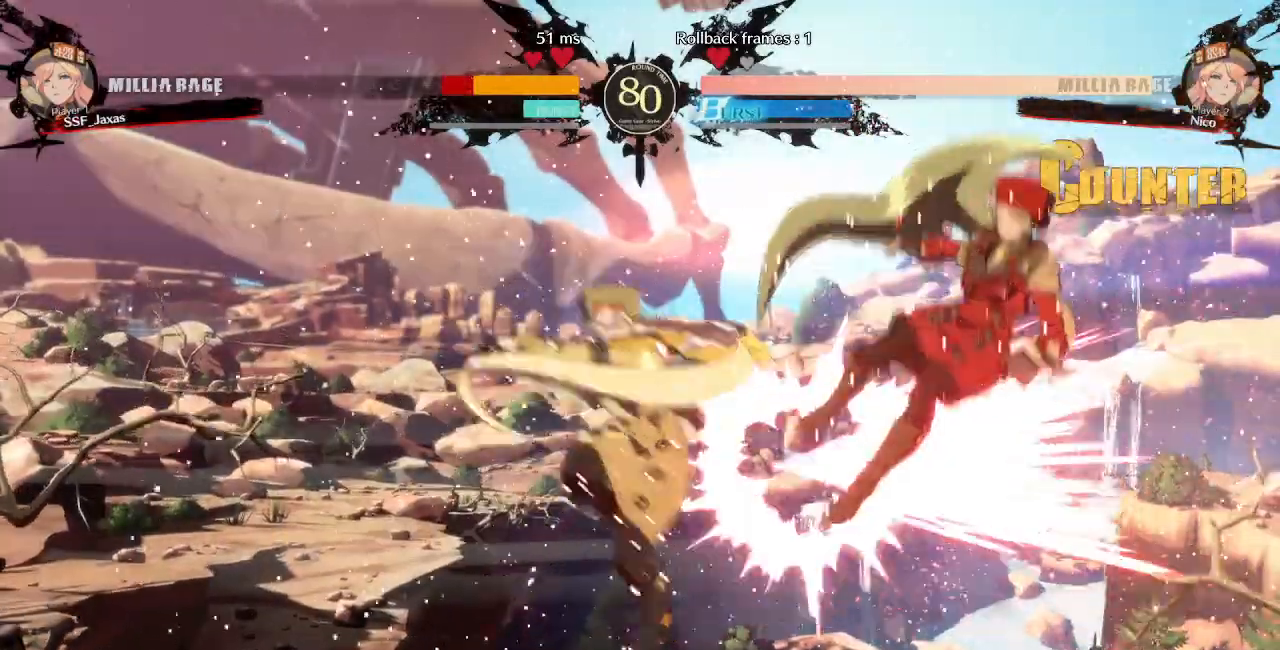
{"dt_ms": 500, "buttons": ["SQUARE", "TRIANGLE", "DPAD_RIGHT"], "events": [[50, "TRIANGLE", "down"], [83, "SQUARE", "down"]]}
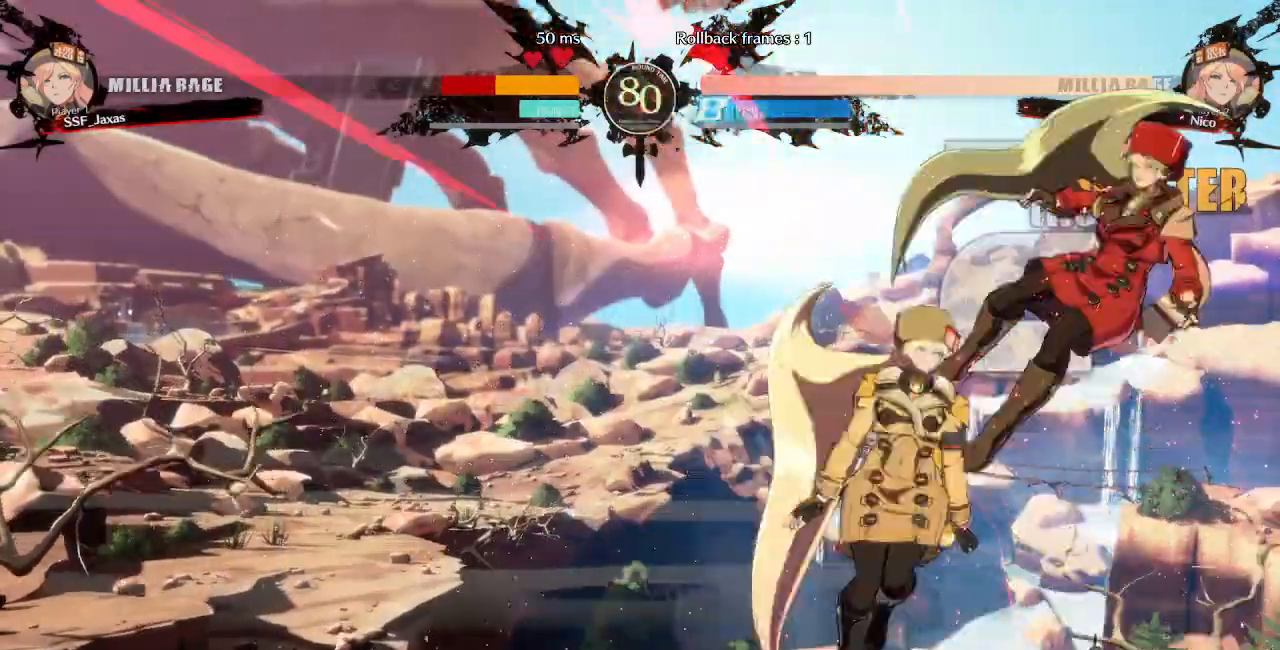
{"dt_ms": 500, "buttons": ["SQUARE", "TRIANGLE", "DPAD_RIGHT"], "events": []}
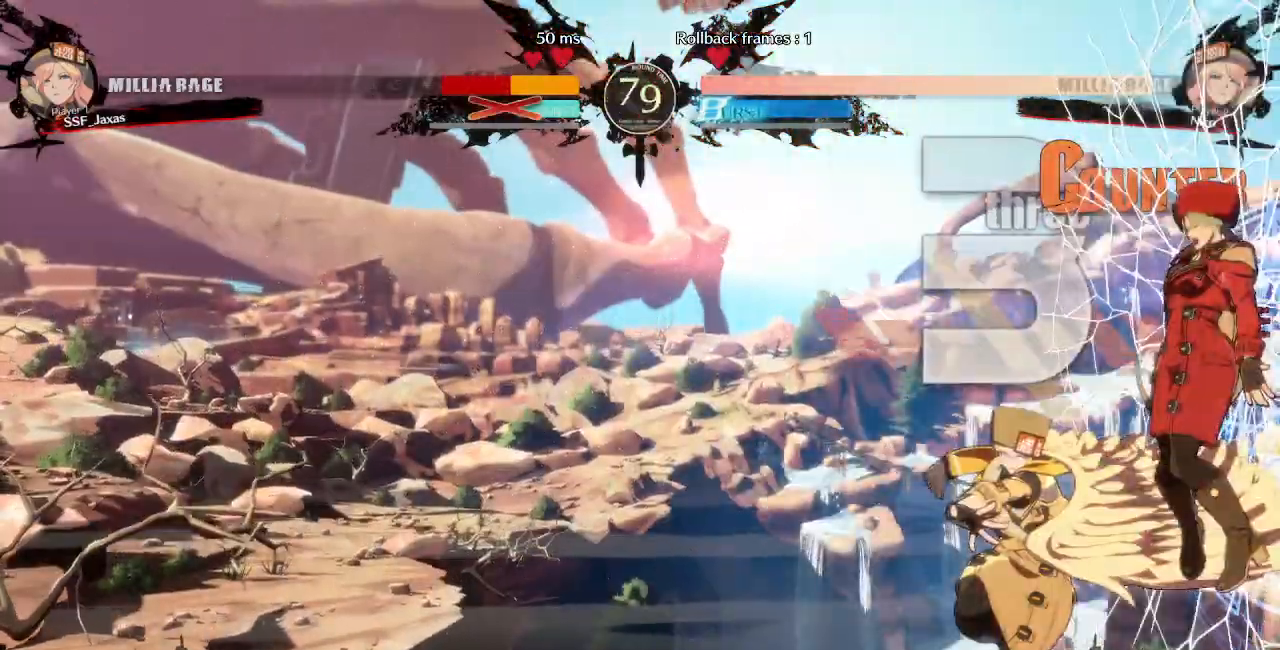
{"dt_ms": 500, "buttons": ["SQUARE", "TRIANGLE", "DPAD_RIGHT"], "events": []}